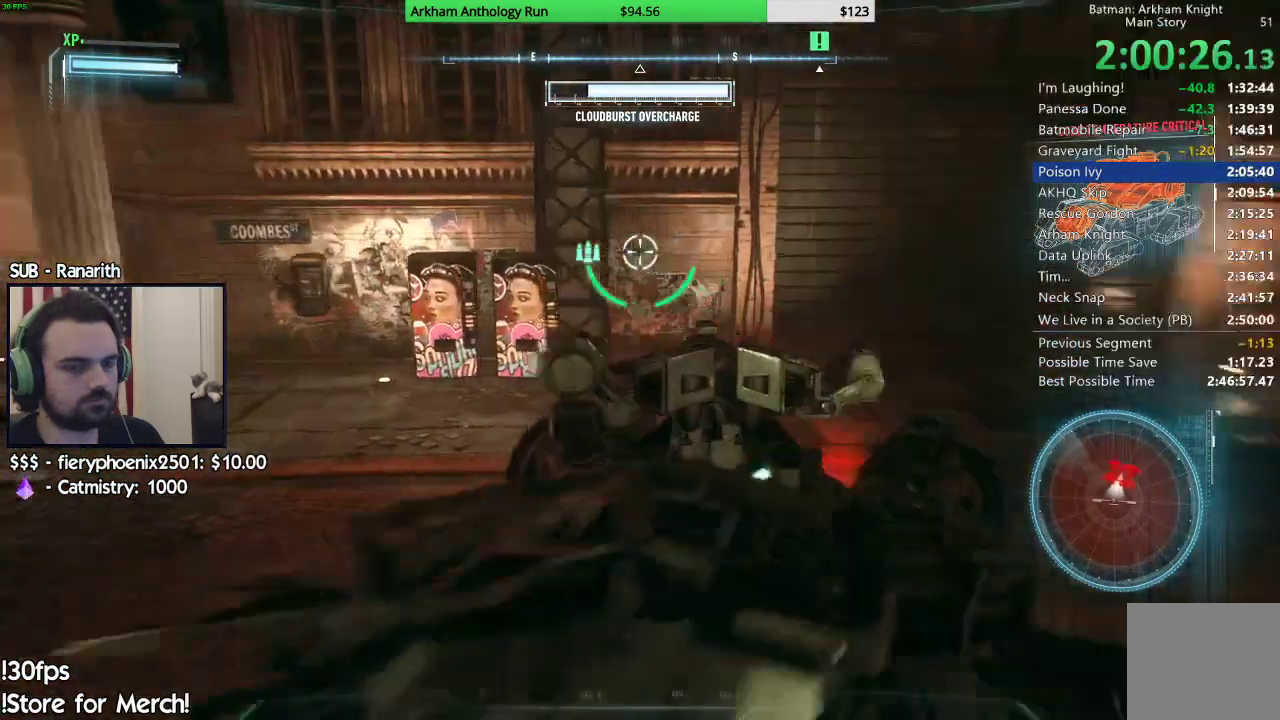
Gameplay with a controller (Xbox layout); each line is a JSON object with the inputs held at the frame after it. "events" lists button and stick changes between this image and that frame as [ms after this image, input, new state], when the widget could be followed in between.
{"buttons": ["L2"], "left_stick": "right", "right_stick": "center", "events": [[83, "left_stick", "right"], [83, "right_stick", "center"]]}
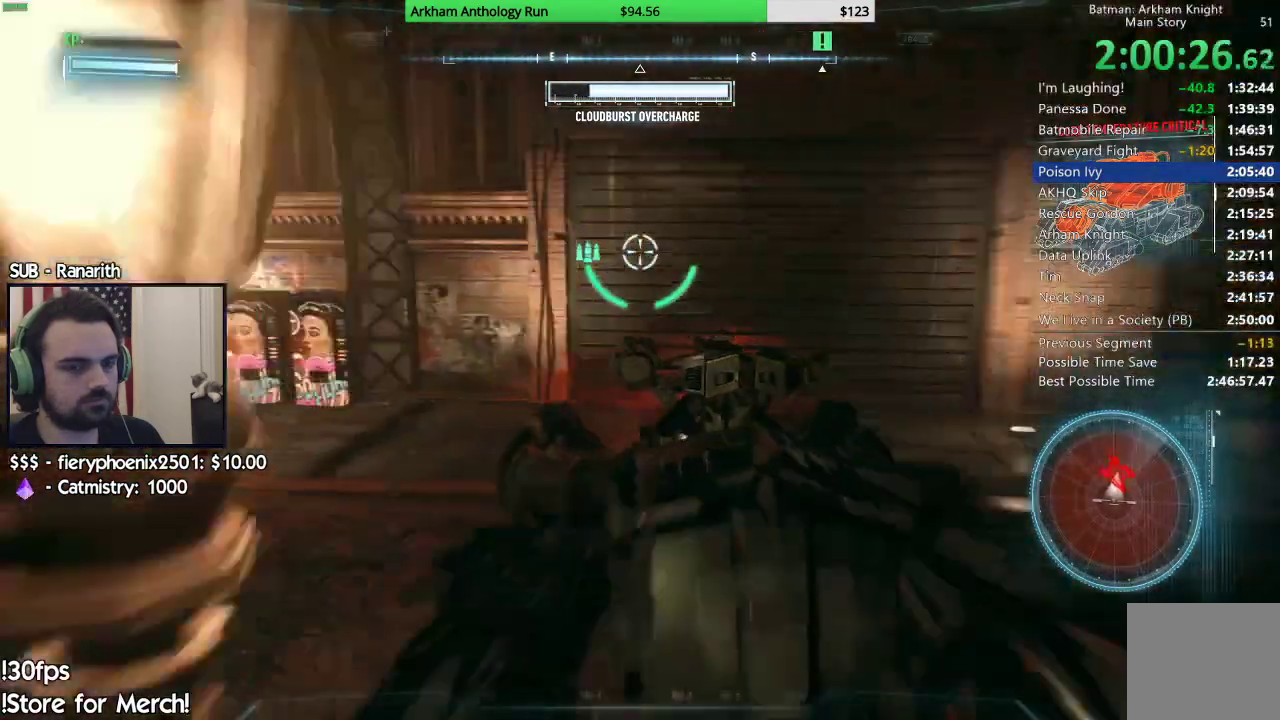
{"buttons": ["L2"], "left_stick": "center", "right_stick": "center", "events": [[500, "left_stick", "center"]]}
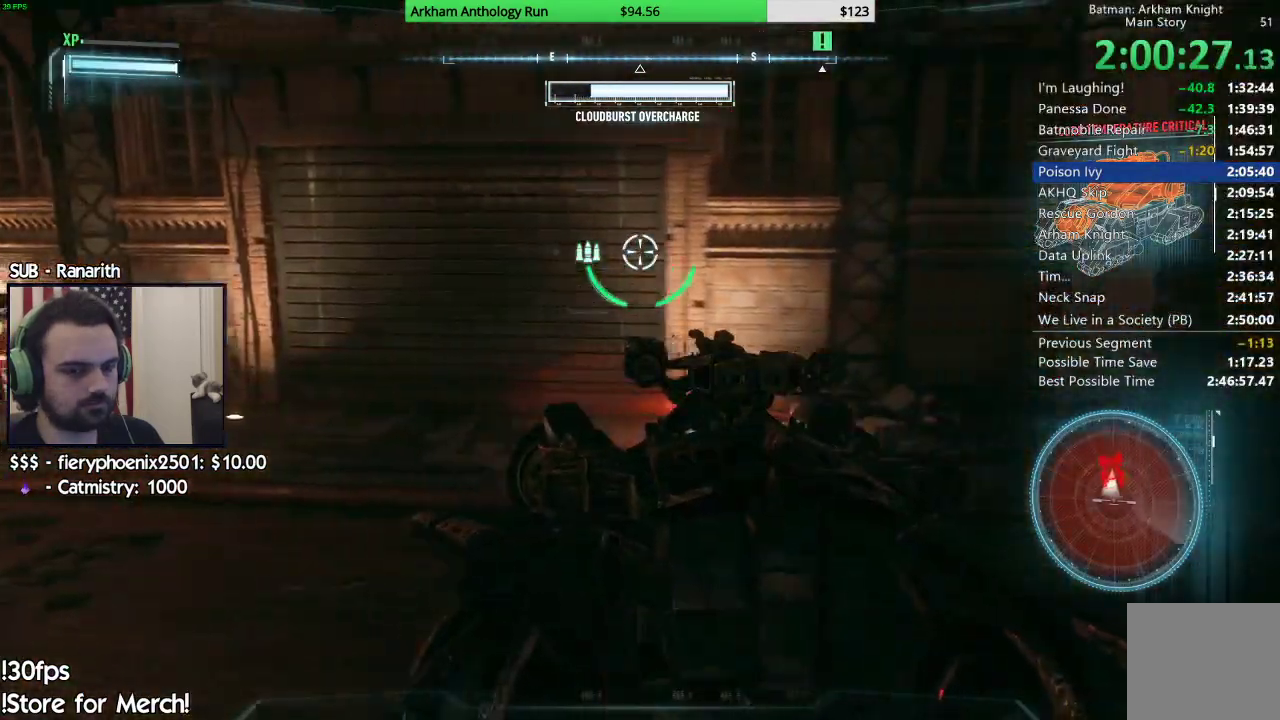
{"buttons": ["L2"], "left_stick": "left", "right_stick": "center", "events": [[67, "left_stick", "left"], [300, "A", "down"], [433, "A", "up"]]}
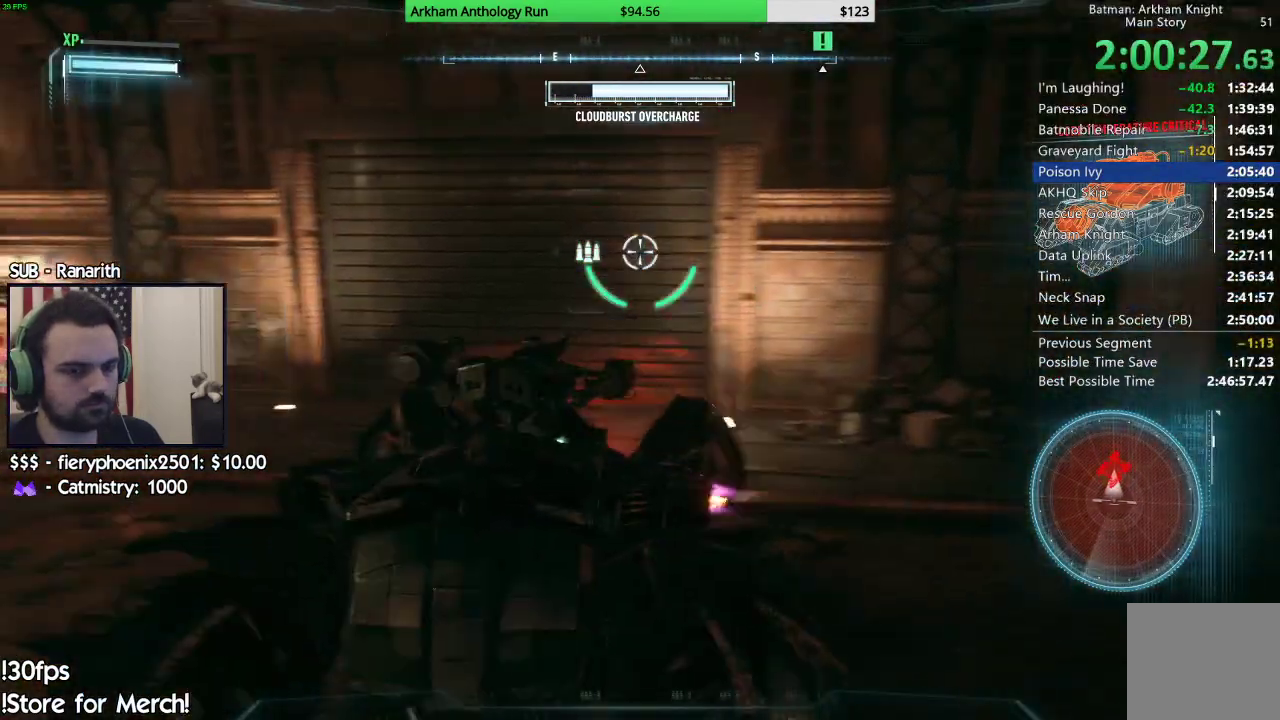
{"buttons": ["L2"], "left_stick": "left", "right_stick": "right", "events": [[383, "right_stick", "right"]]}
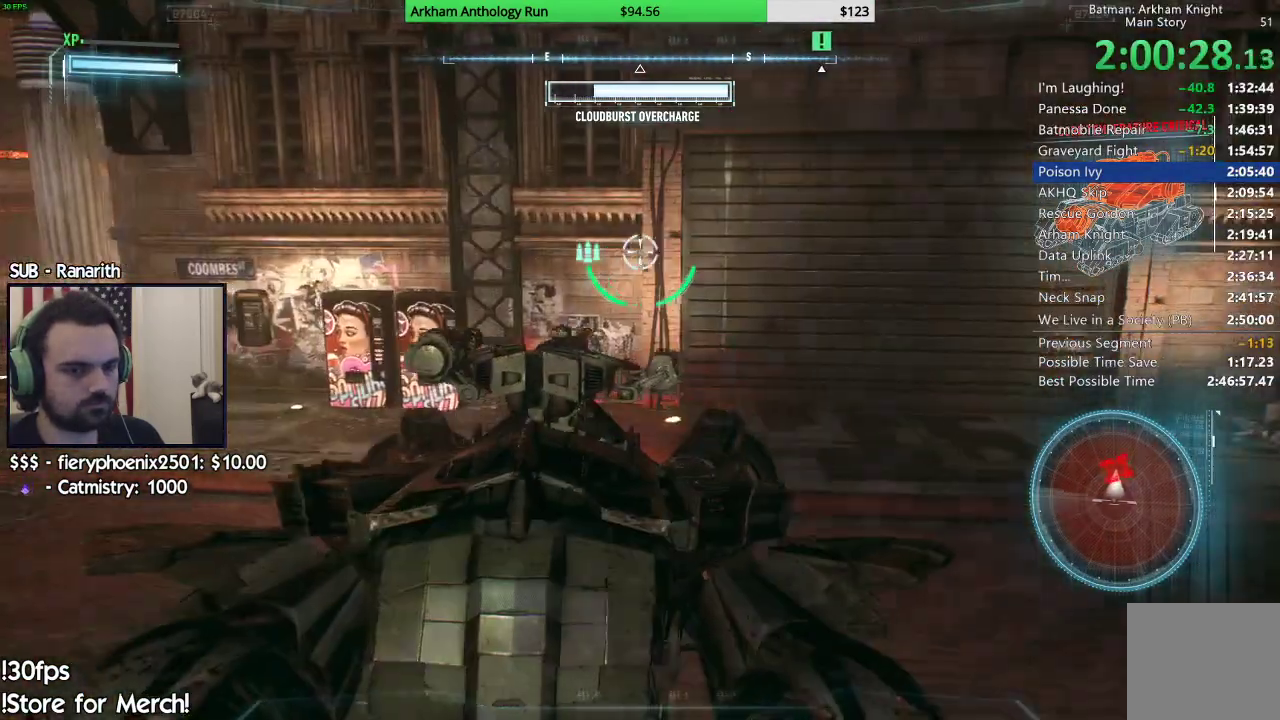
{"buttons": ["L2"], "left_stick": "center", "right_stick": "center", "events": [[67, "right_stick", "center"], [367, "left_stick", "center"]]}
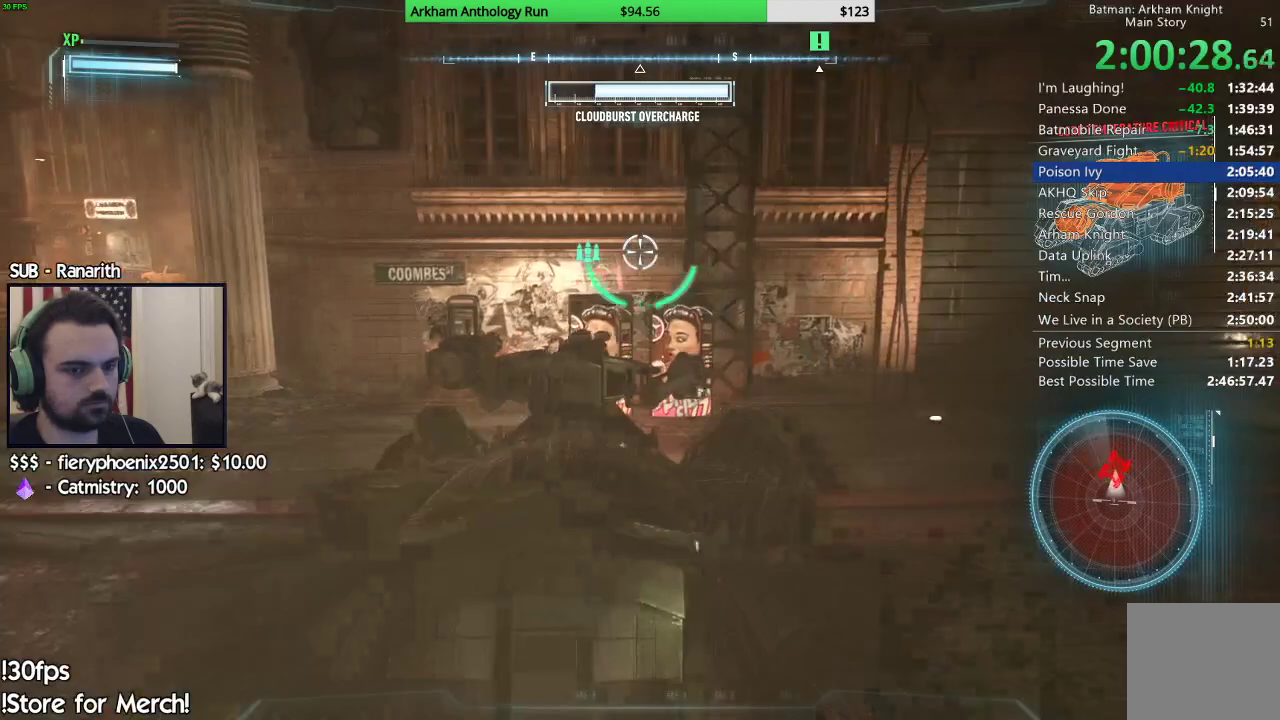
{"buttons": ["L2"], "left_stick": "right", "right_stick": "center", "events": [[100, "left_stick", "right"], [367, "A", "down"], [450, "A", "up"]]}
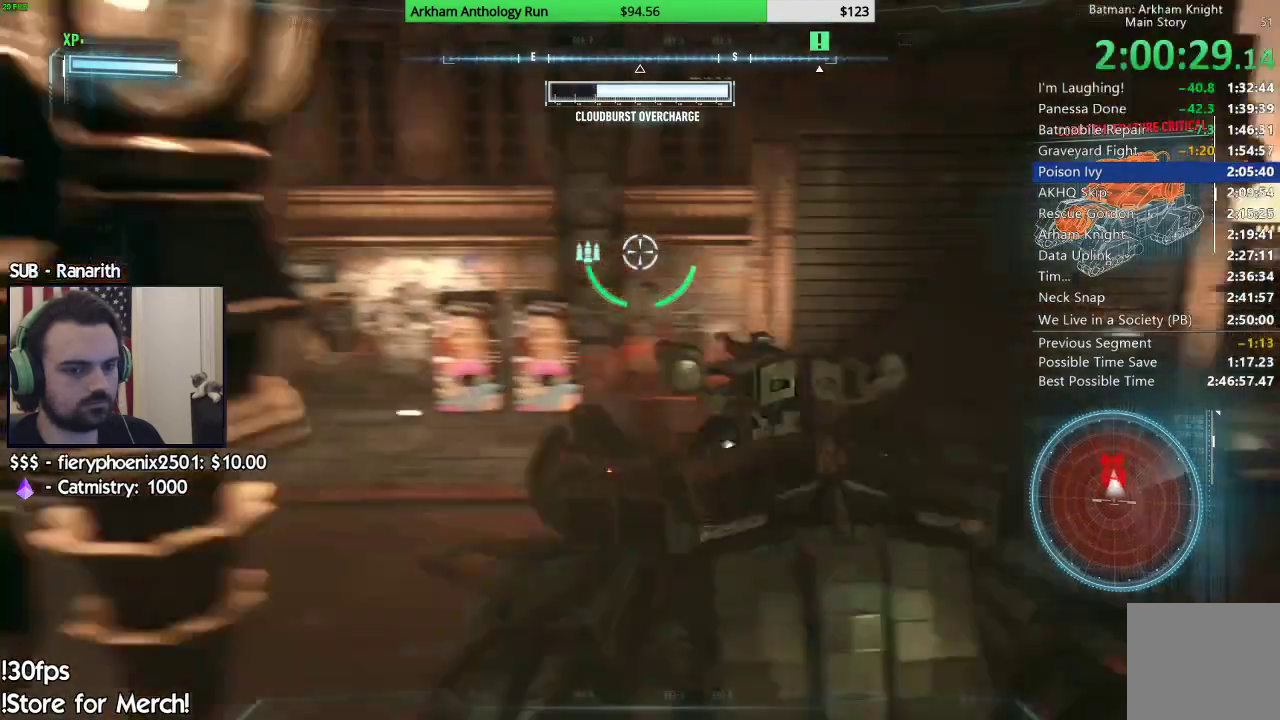
{"buttons": ["L2"], "left_stick": "center", "right_stick": "center", "events": [[250, "right_stick", "left"], [383, "right_stick", "center"], [417, "left_stick", "center"]]}
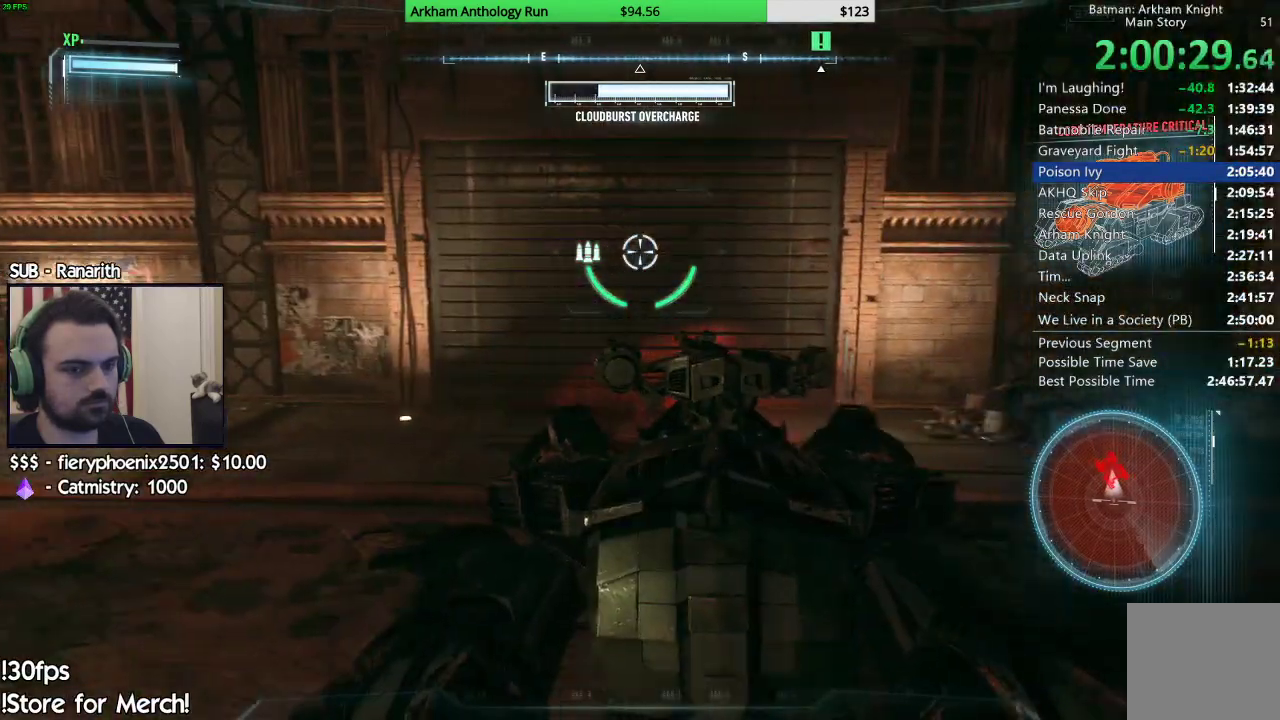
{"buttons": ["L2"], "left_stick": "center", "right_stick": "center", "events": []}
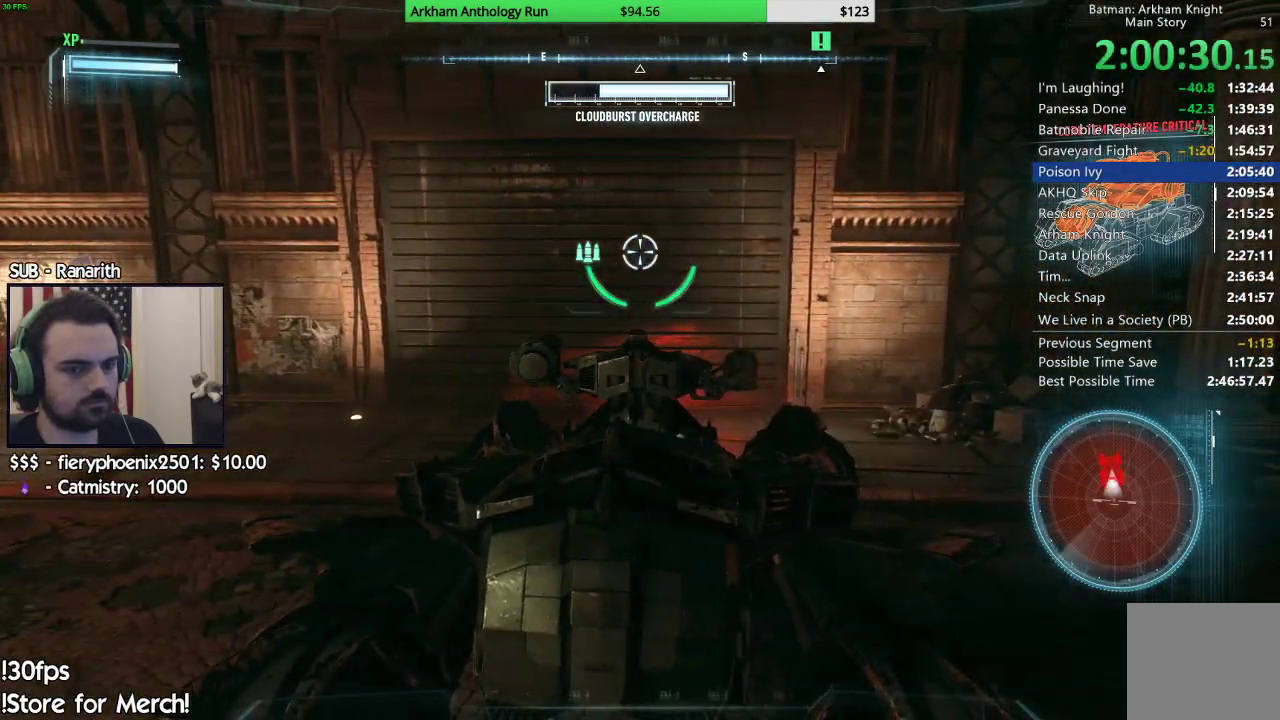
{"buttons": ["L2"], "left_stick": "left", "right_stick": "center", "events": [[67, "left_stick", "left"], [117, "A", "down"], [233, "A", "up"]]}
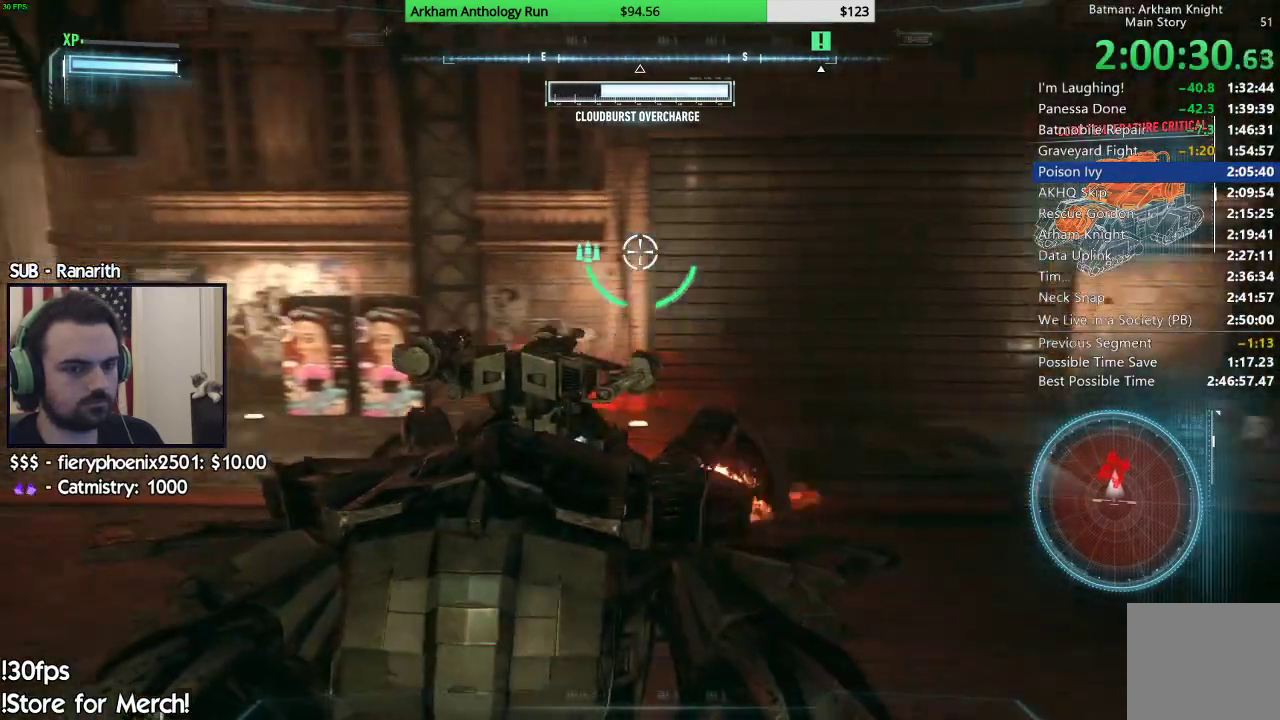
{"buttons": ["L2"], "left_stick": "center", "right_stick": "center", "events": [[67, "left_stick", "center"]]}
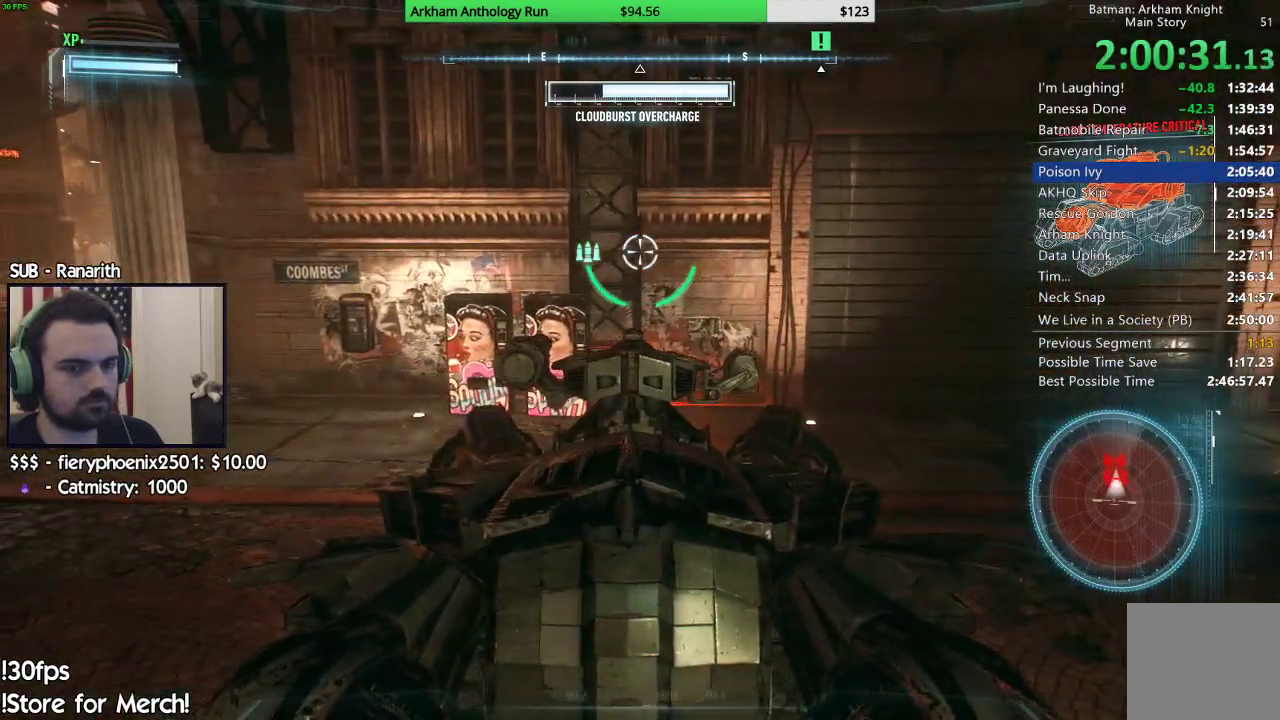
{"buttons": ["L2"], "left_stick": "right", "right_stick": "center", "events": [[183, "left_stick", "right"], [267, "A", "down"], [367, "A", "up"]]}
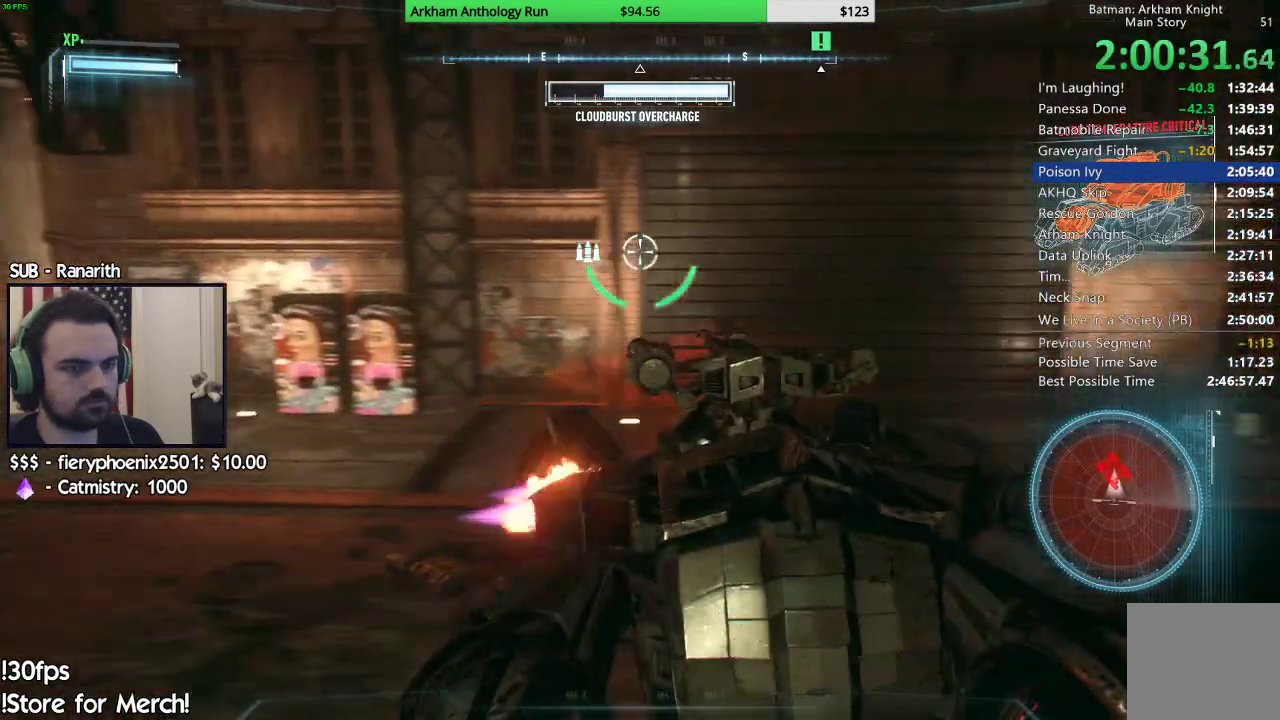
{"buttons": ["L2"], "left_stick": "center", "right_stick": "center", "events": [[167, "left_stick", "center"]]}
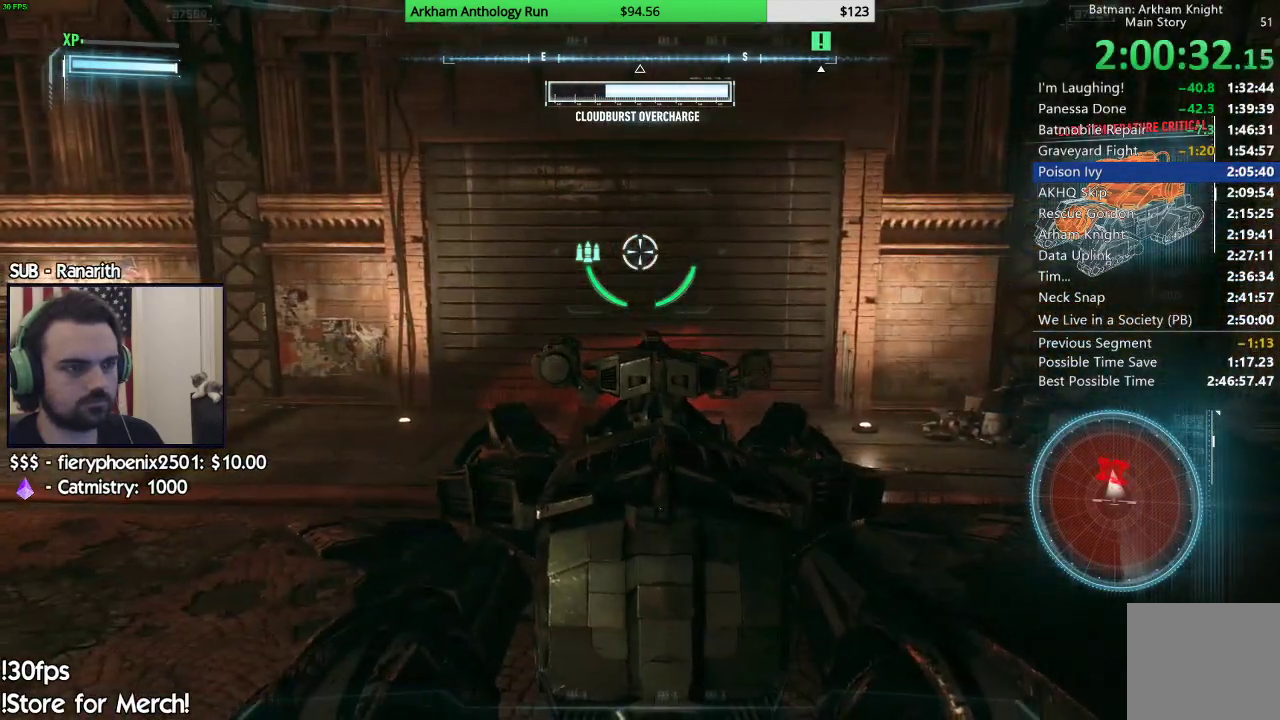
{"buttons": ["A", "L2"], "left_stick": "left", "right_stick": "center", "events": [[367, "left_stick", "left"], [433, "A", "down"]]}
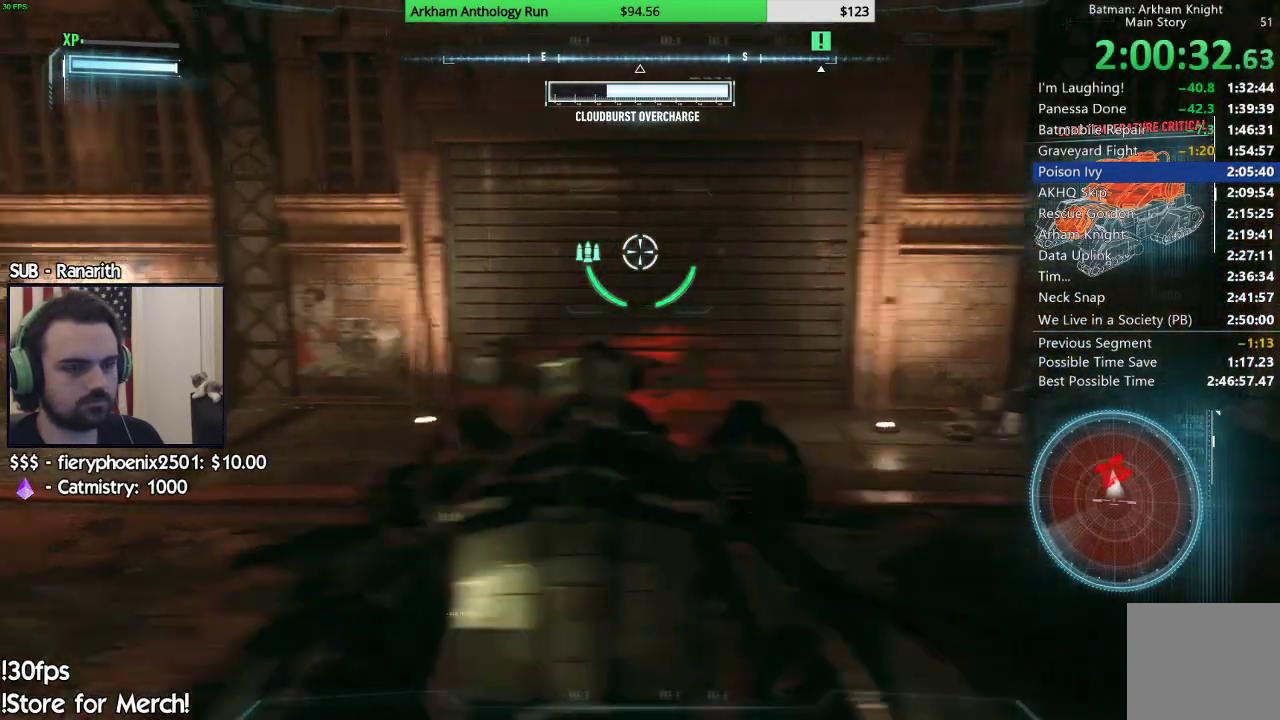
{"buttons": ["L2"], "left_stick": "right", "right_stick": "center", "events": [[50, "A", "up"], [283, "left_stick", "center"], [350, "left_stick", "right"]]}
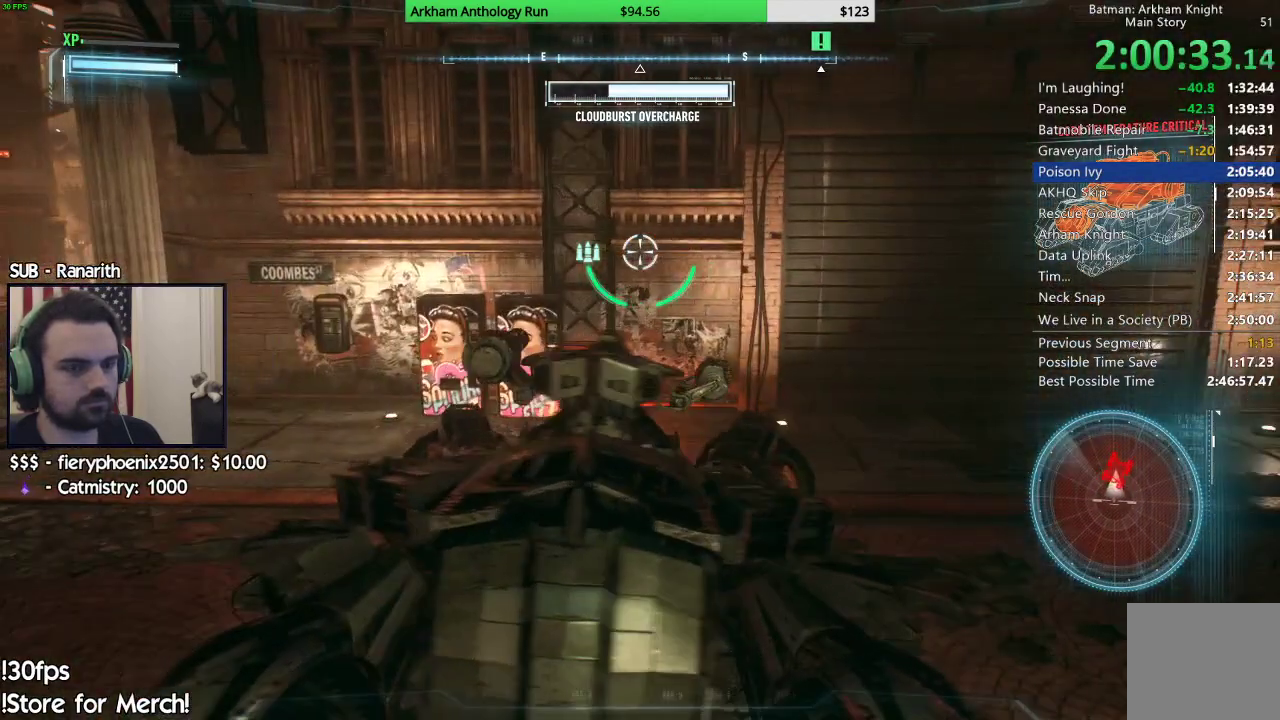
{"buttons": ["L2"], "left_stick": "right", "right_stick": "center", "events": [[300, "A", "down"], [417, "A", "up"]]}
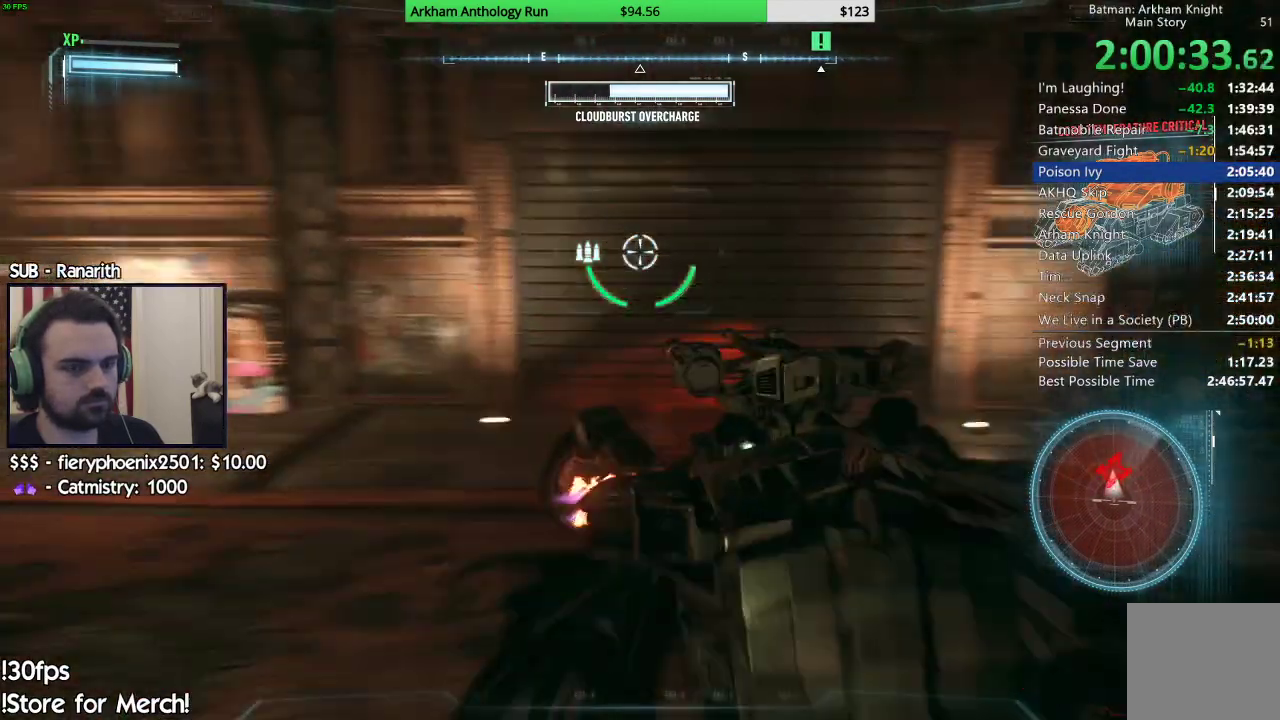
{"buttons": ["L2"], "left_stick": "right", "right_stick": "center", "events": [[283, "right_stick", "left"], [433, "right_stick", "center"]]}
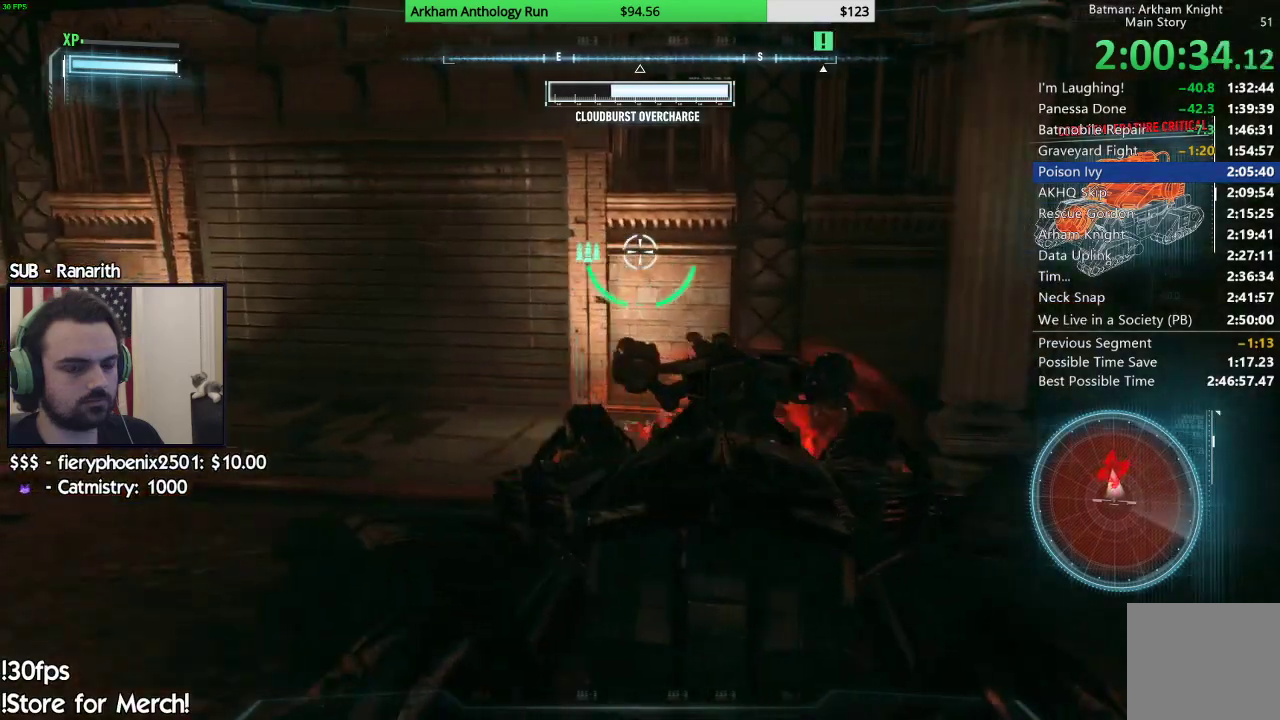
{"buttons": ["L2"], "left_stick": "right", "right_stick": "center", "events": [[133, "A", "down"], [233, "A", "up"], [350, "A", "down"], [400, "A", "up"]]}
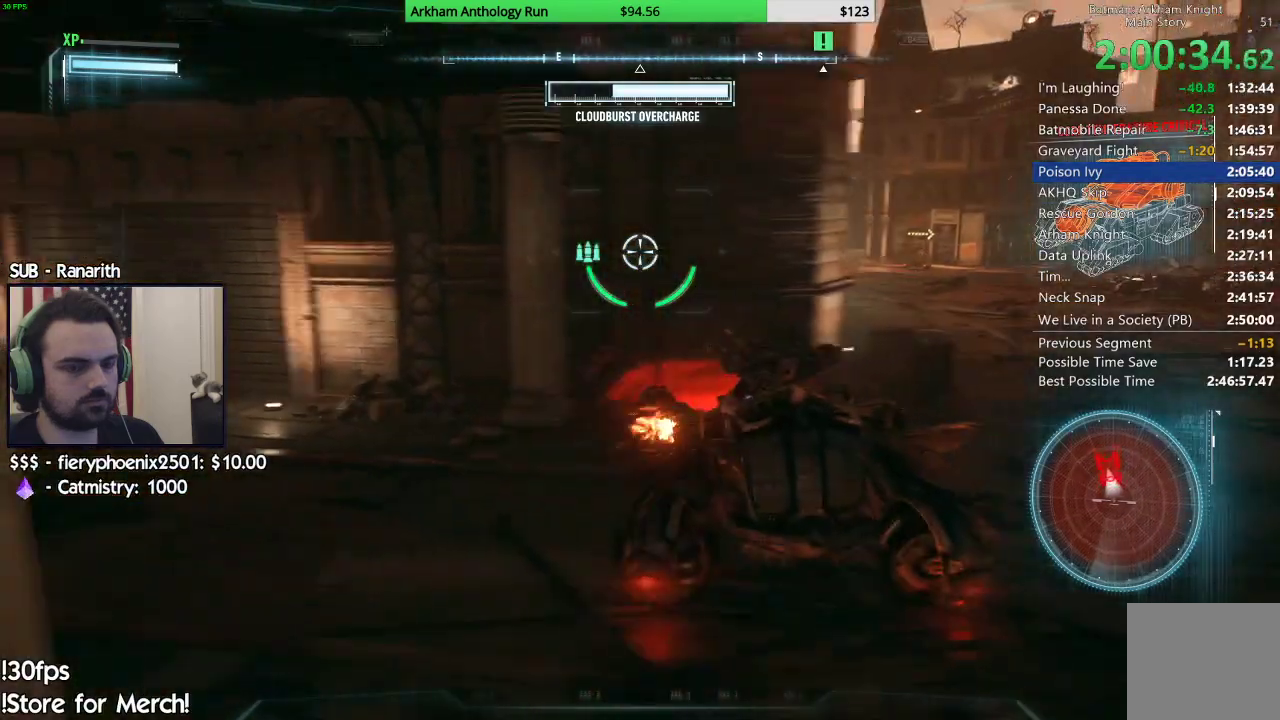
{"buttons": ["L2"], "left_stick": "up-right", "right_stick": "center", "events": [[167, "right_stick", "left"], [267, "left_stick", "up-right"], [467, "right_stick", "center"]]}
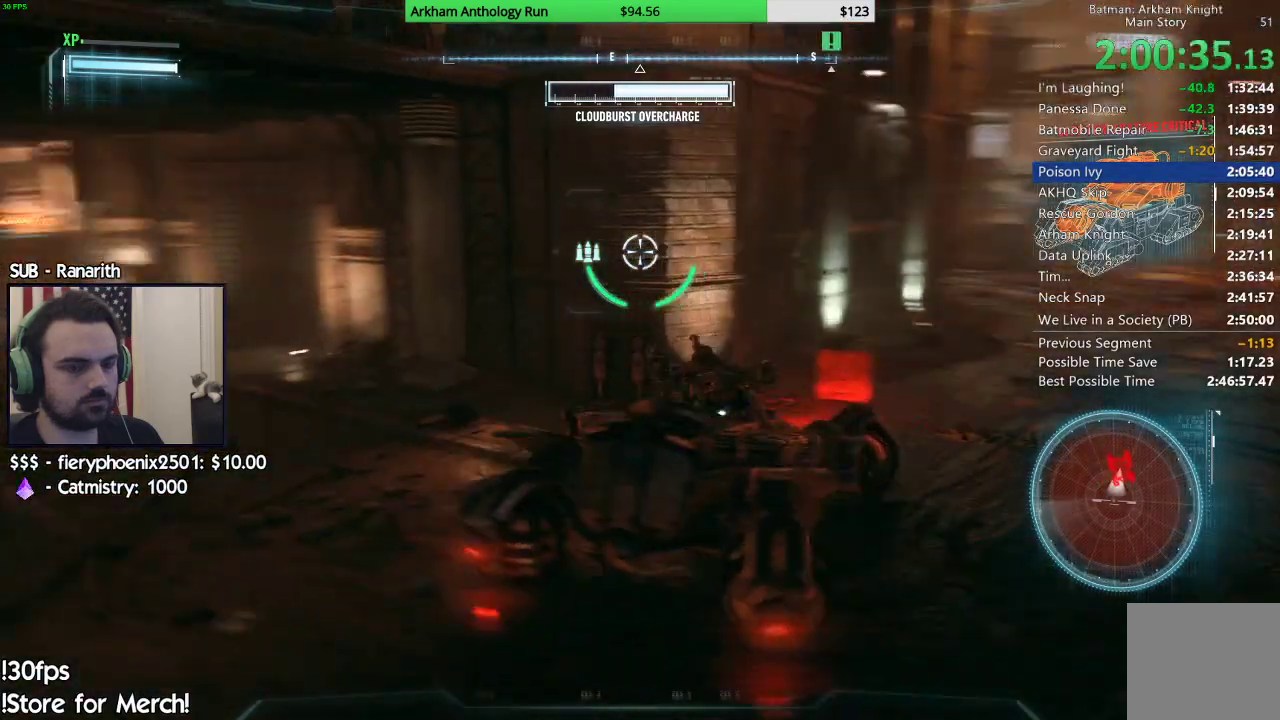
{"buttons": ["L2"], "left_stick": "center", "right_stick": "center", "events": [[167, "right_stick", "left"], [233, "left_stick", "center"], [317, "right_stick", "center"]]}
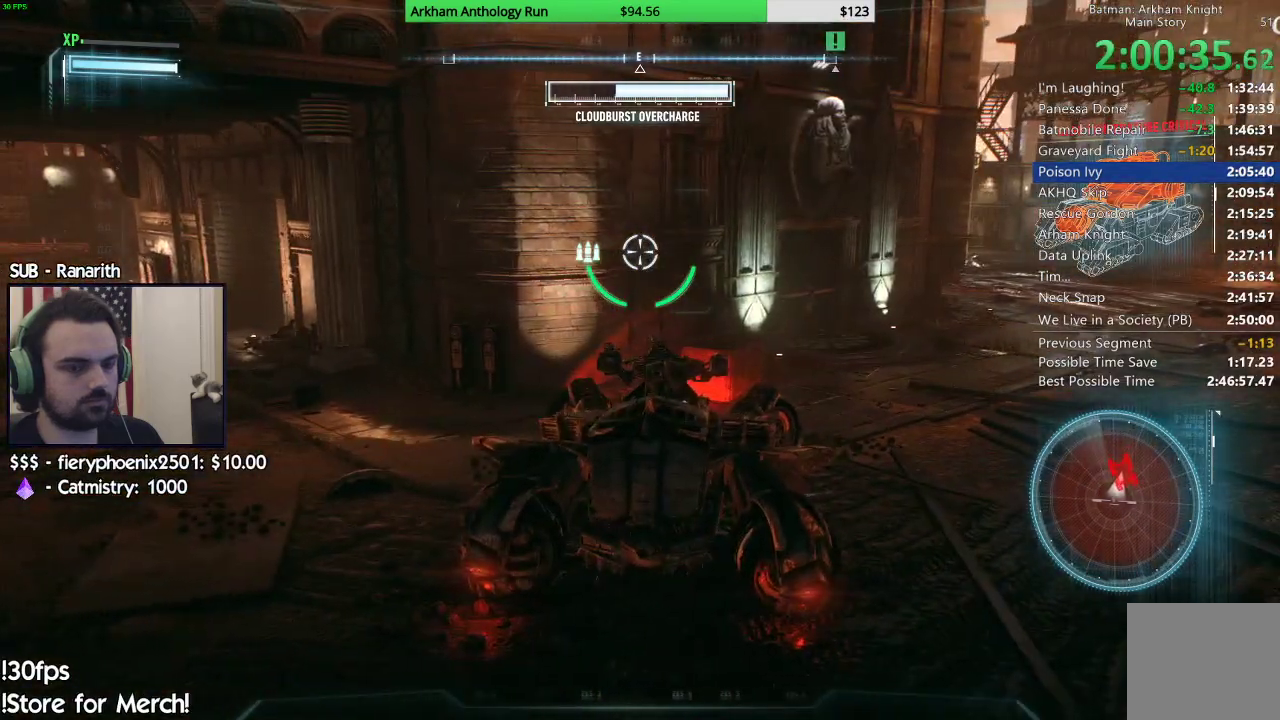
{"buttons": ["L2"], "left_stick": "left", "right_stick": "center", "events": [[67, "left_stick", "left"], [267, "A", "down"], [400, "A", "up"]]}
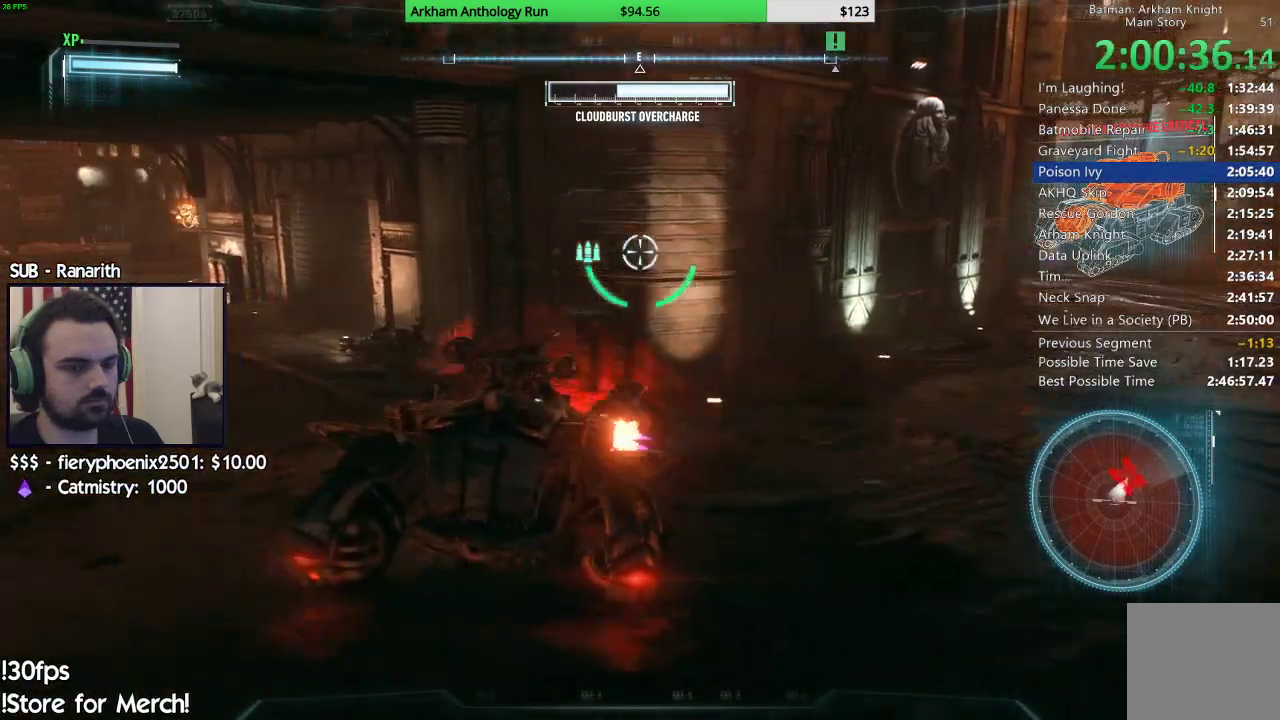
{"buttons": ["R2"], "left_stick": "up-left", "right_stick": "center", "events": [[117, "left_stick", "up-left"], [117, "right_stick", "left"], [433, "right_stick", "center"], [450, "L2", "up"], [500, "R2", "down"]]}
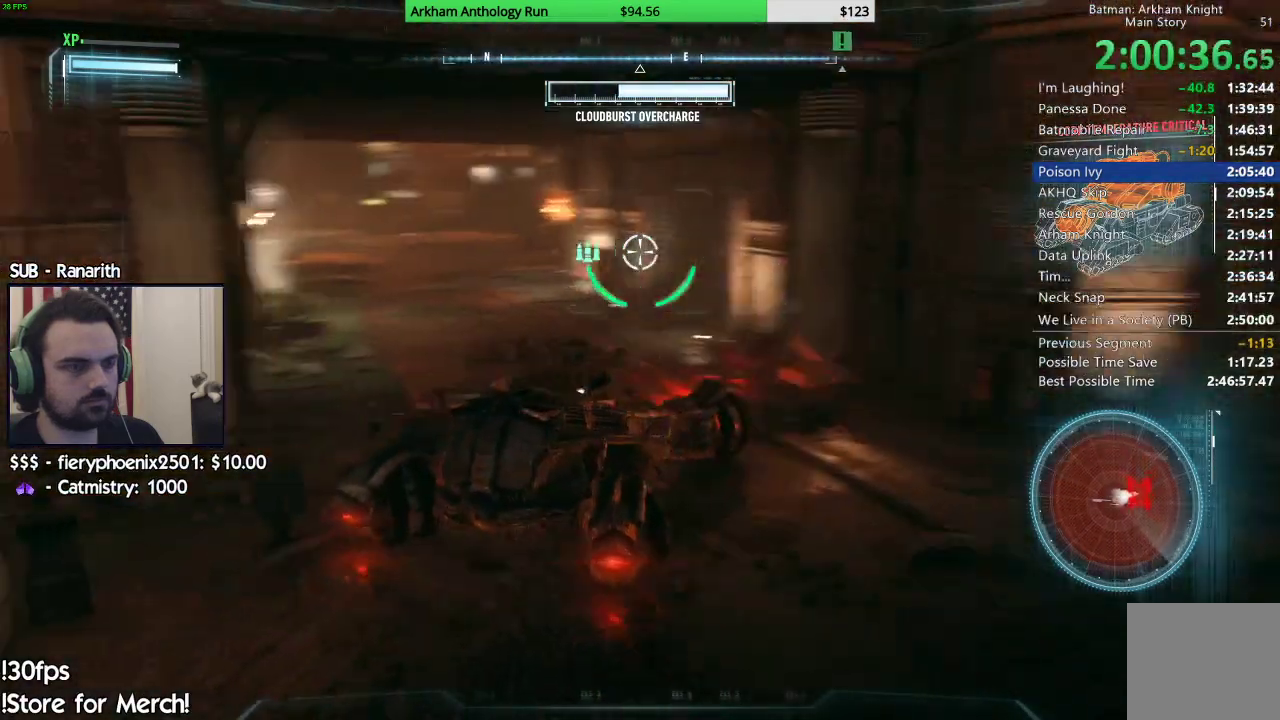
{"buttons": ["R2"], "left_stick": "center", "right_stick": "down-right", "events": [[133, "right_stick", "down-right"], [350, "left_stick", "center"]]}
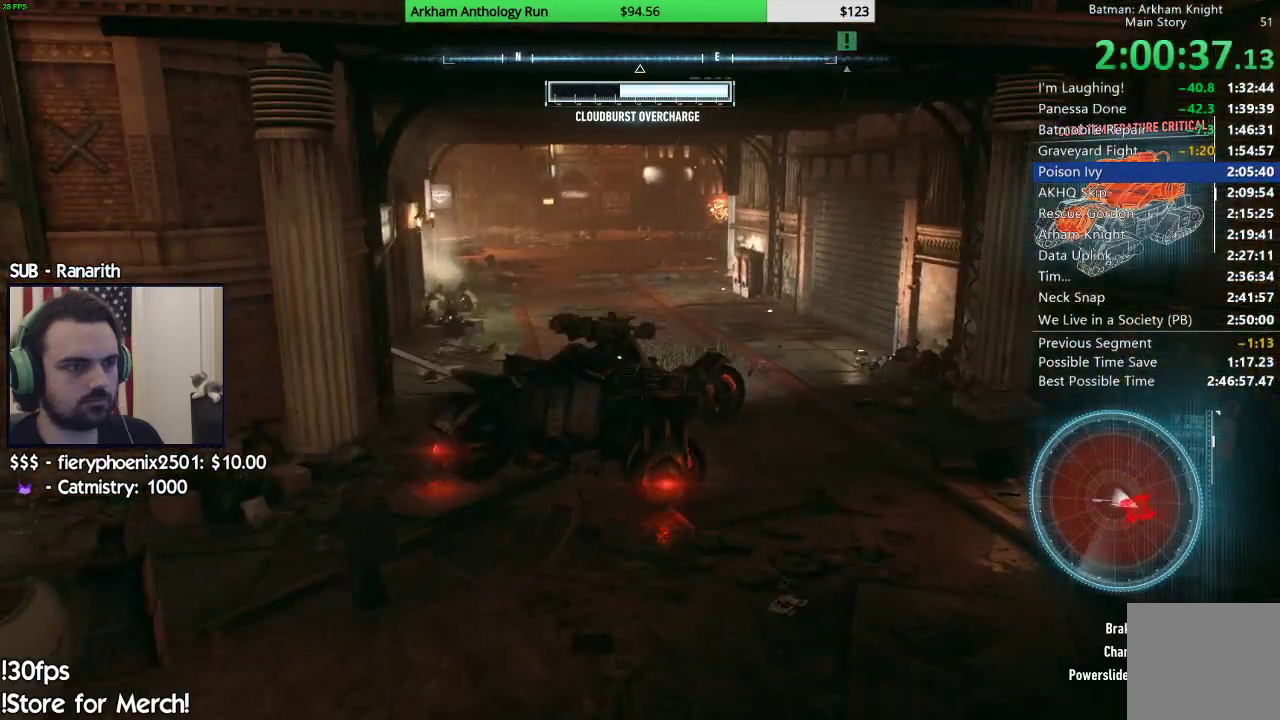
{"buttons": ["R2"], "left_stick": "center", "right_stick": "center", "events": [[267, "right_stick", "center"]]}
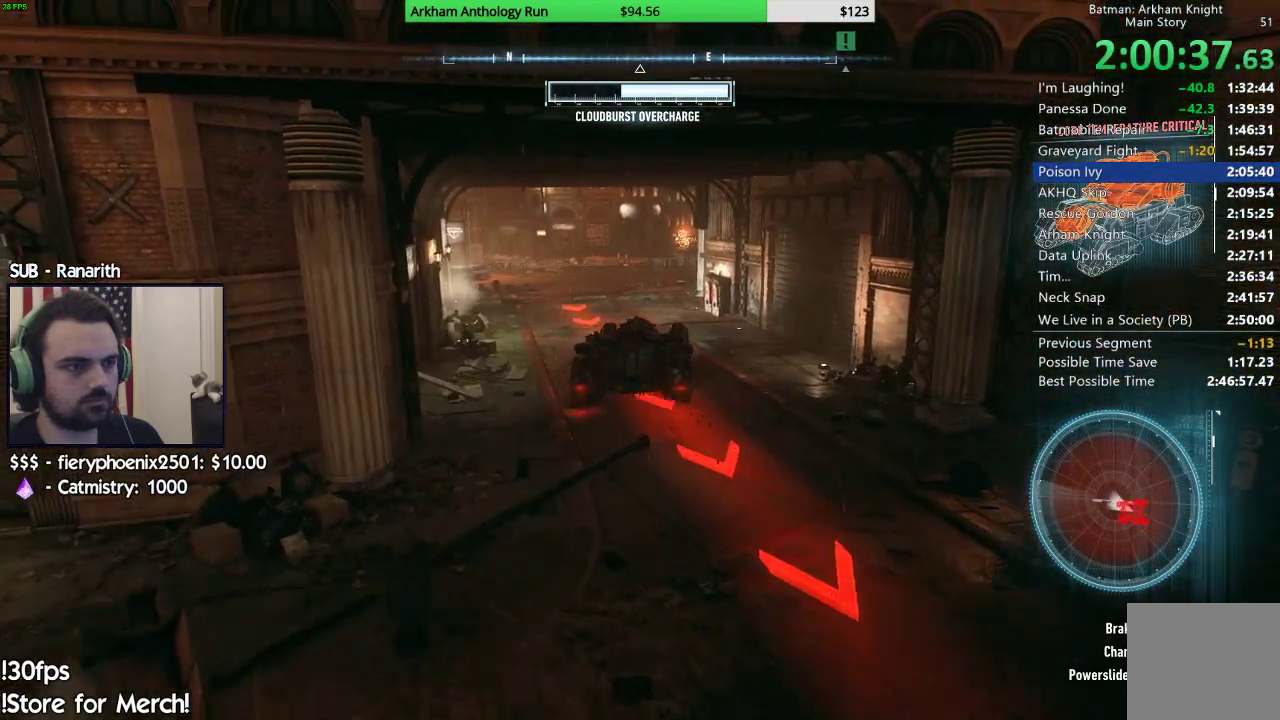
{"buttons": ["R2"], "left_stick": "center", "right_stick": "center", "events": []}
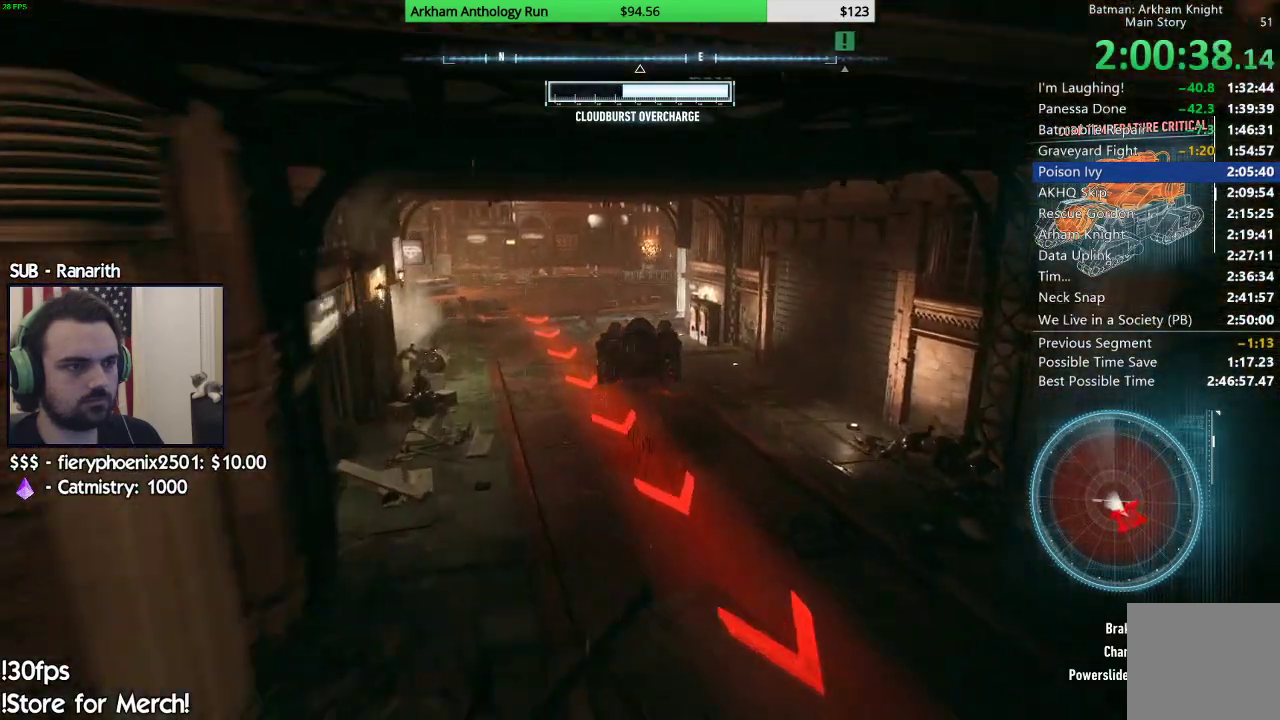
{"buttons": ["L2"], "left_stick": "up", "right_stick": "right", "events": [[117, "left_stick", "right"], [167, "R2", "up"], [250, "right_stick", "right"], [267, "L2", "down"], [367, "left_stick", "up-right"], [483, "left_stick", "up"]]}
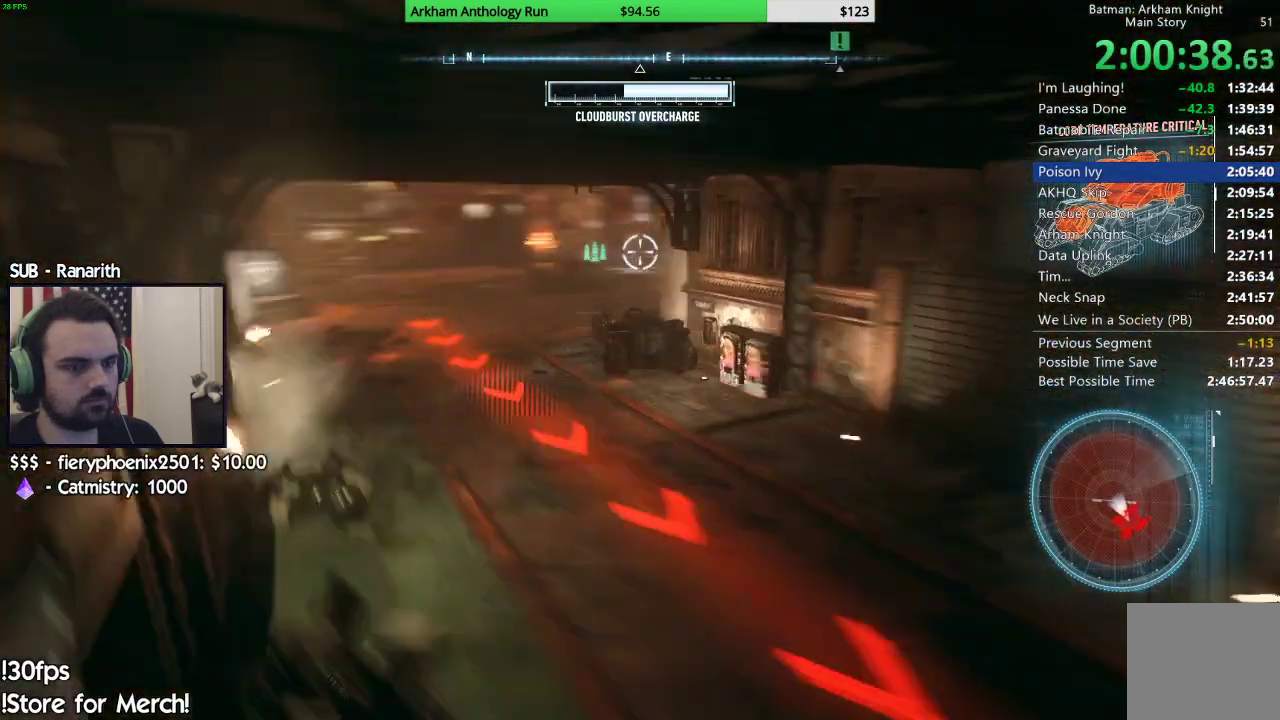
{"buttons": ["L2"], "left_stick": "up-left", "right_stick": "right", "events": [[167, "left_stick", "up-left"]]}
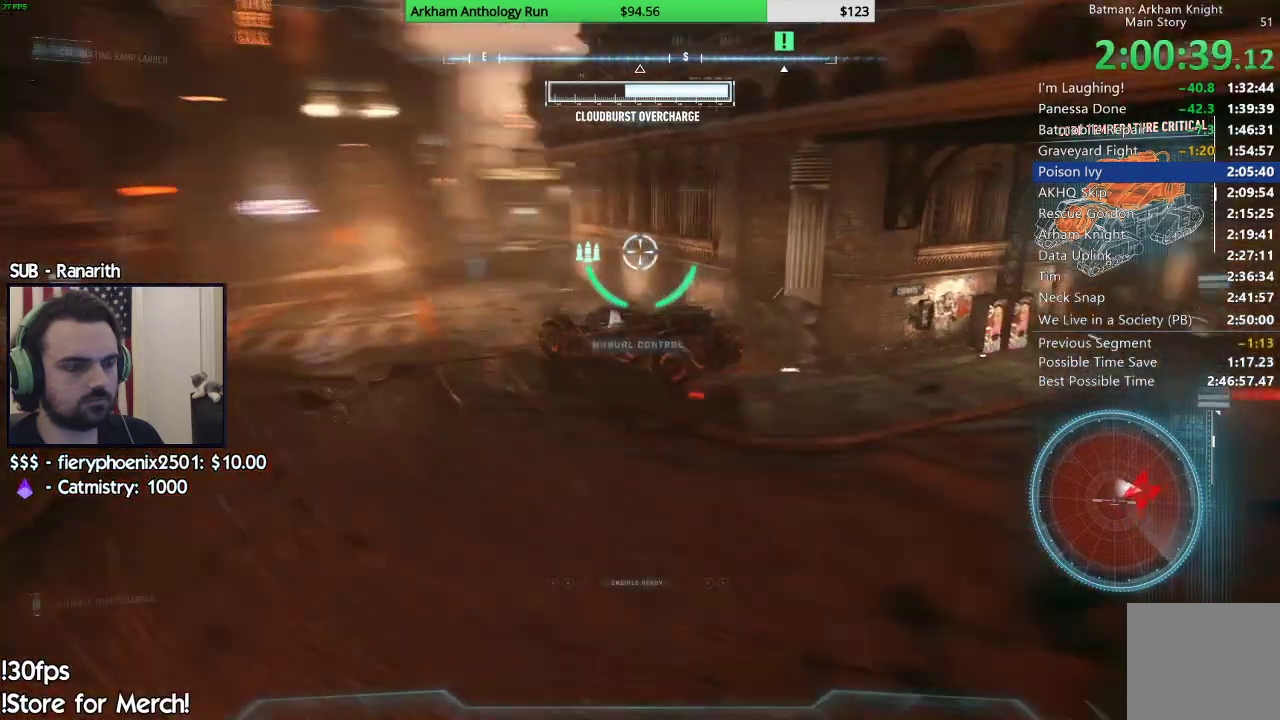
{"buttons": ["L2"], "left_stick": "left", "right_stick": "center", "events": [[183, "right_stick", "up-right"], [200, "left_stick", "left"], [400, "right_stick", "center"]]}
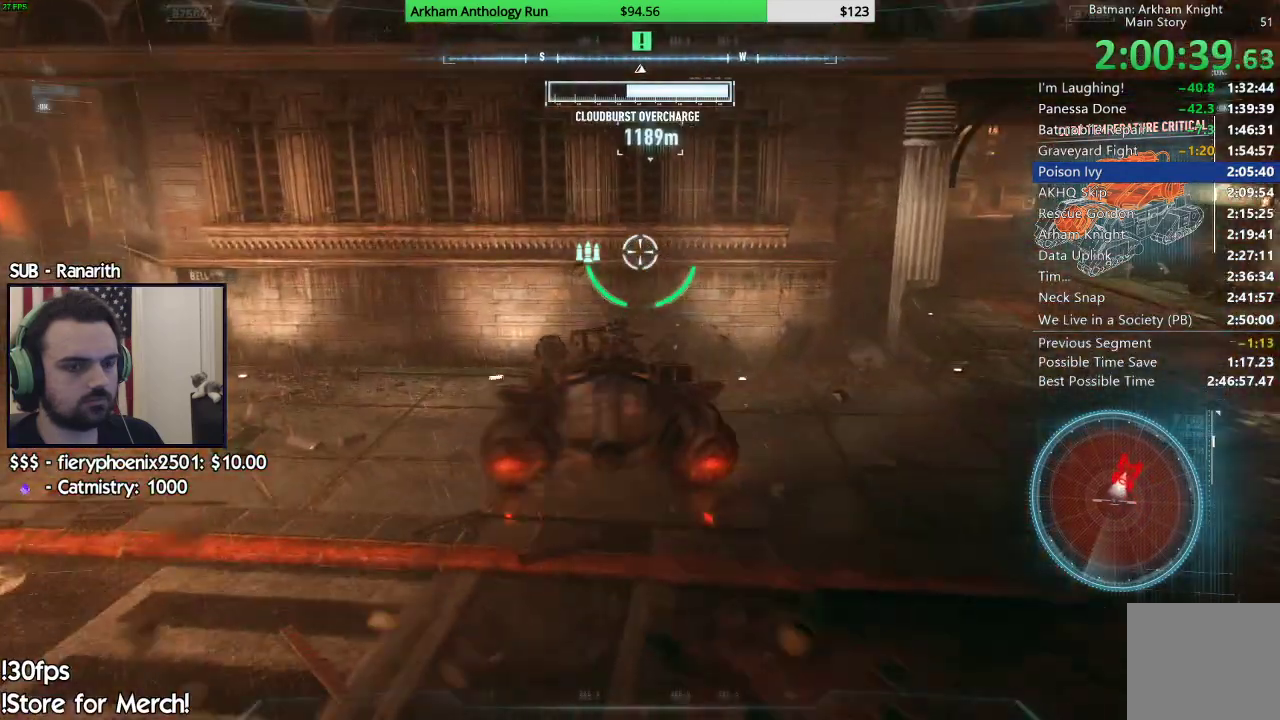
{"buttons": ["L2"], "left_stick": "left", "right_stick": "center", "events": [[83, "A", "down"], [233, "A", "up"]]}
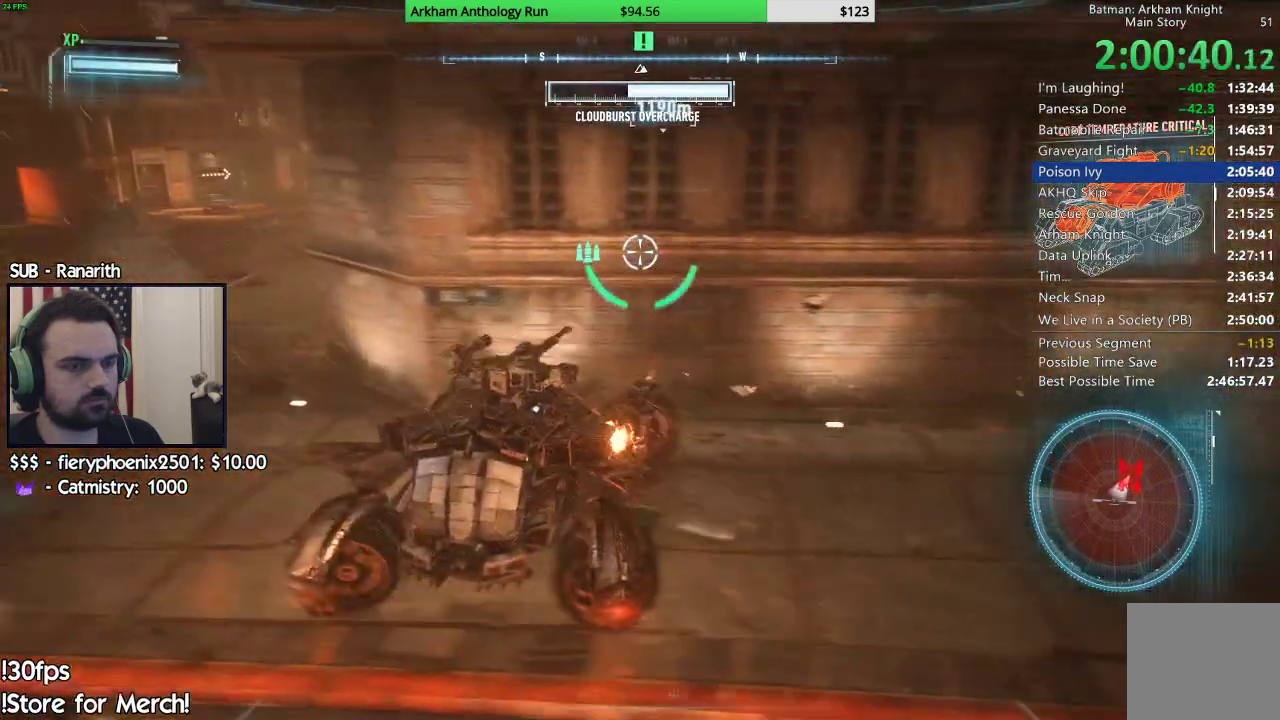
{"buttons": ["L2"], "left_stick": "left", "right_stick": "right", "events": [[233, "right_stick", "right"]]}
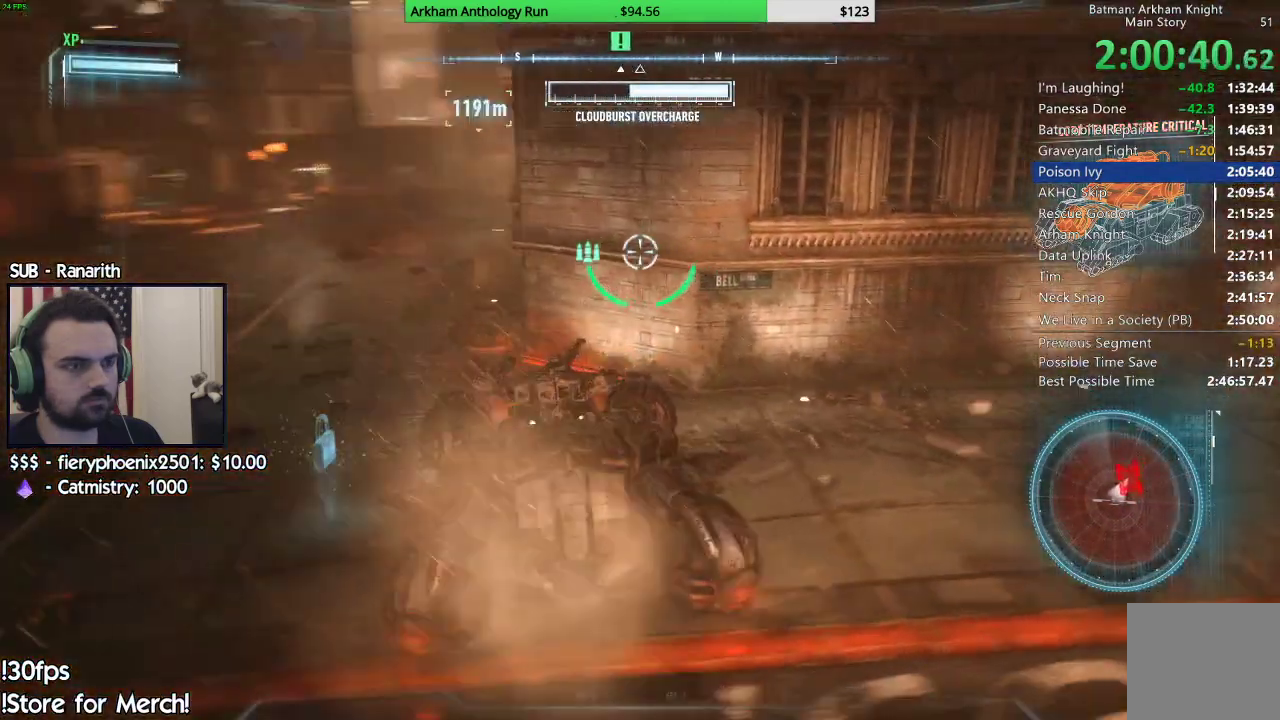
{"buttons": ["L2"], "left_stick": "up-left", "right_stick": "right", "events": [[33, "right_stick", "center"], [217, "right_stick", "right"], [283, "left_stick", "up-left"]]}